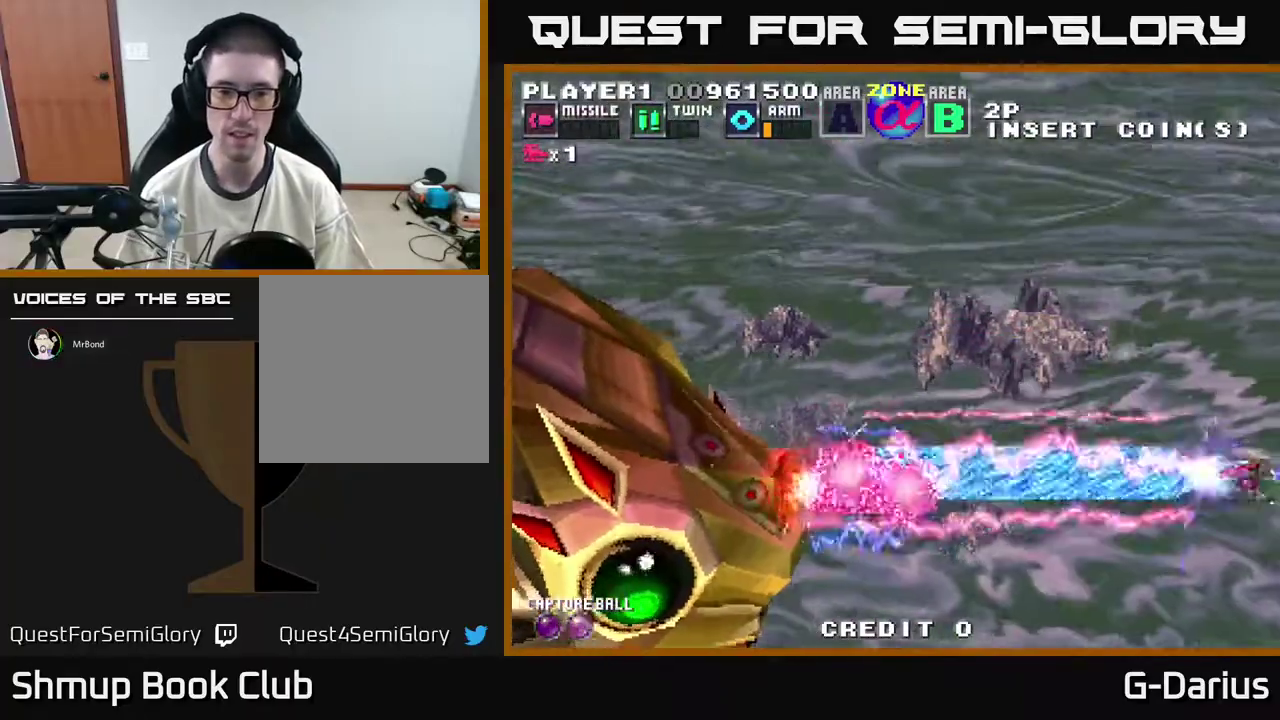
Gameplay with a controller (Xbox layout); each line is a JSON object with the inputs held at the frame after it (dt_ms = milliseconds from this image to that frame). "events" lists button and stick changes between this image and that frame as [ms after this image, input, new state], when the widget could be followed in between. Not read: L3 R3 left_stick.
{"dt_ms": 500, "buttons": [], "right_stick": "center", "events": [[50, "DPAD_DOWN", "up"], [400, "DPAD_UP", "down"], [500, "DPAD_UP", "up"]]}
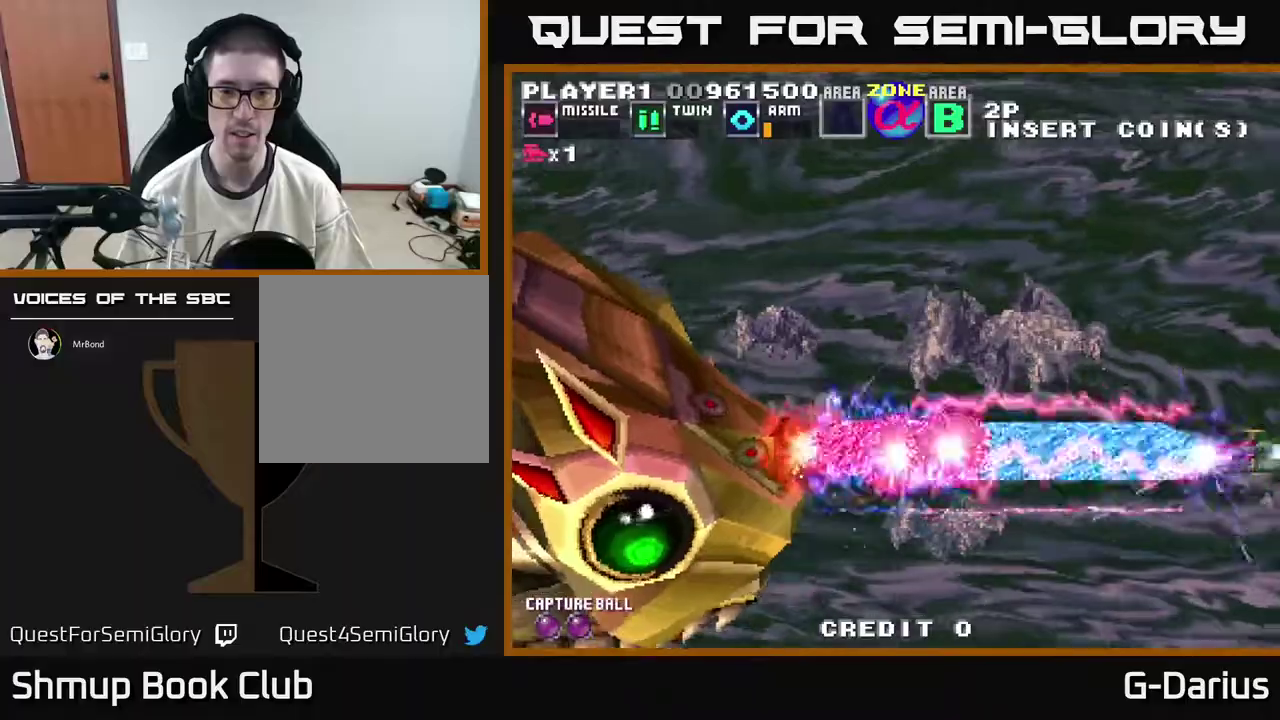
{"dt_ms": 300, "buttons": ["DPAD_UP"], "right_stick": "center", "events": [[250, "DPAD_UP", "down"]]}
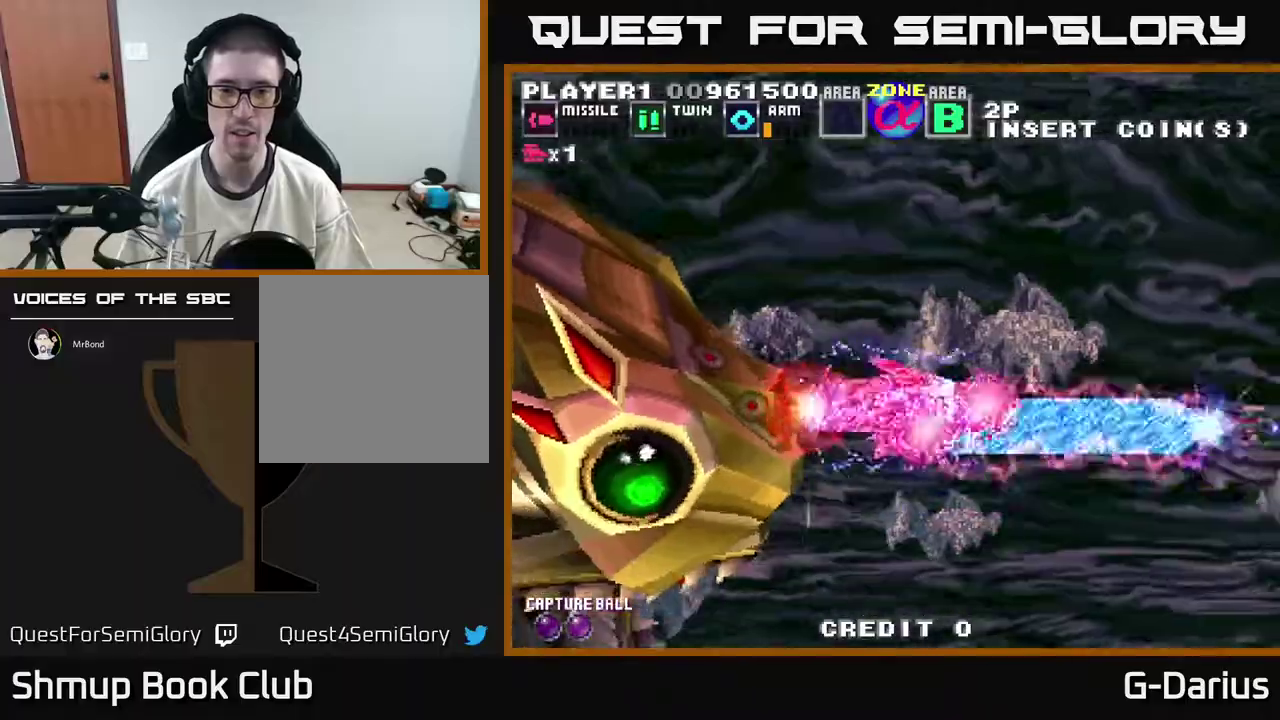
{"dt_ms": 400, "buttons": [], "right_stick": "center", "events": [[50, "DPAD_UP", "up"], [150, "DPAD_UP", "down"], [350, "DPAD_UP", "up"]]}
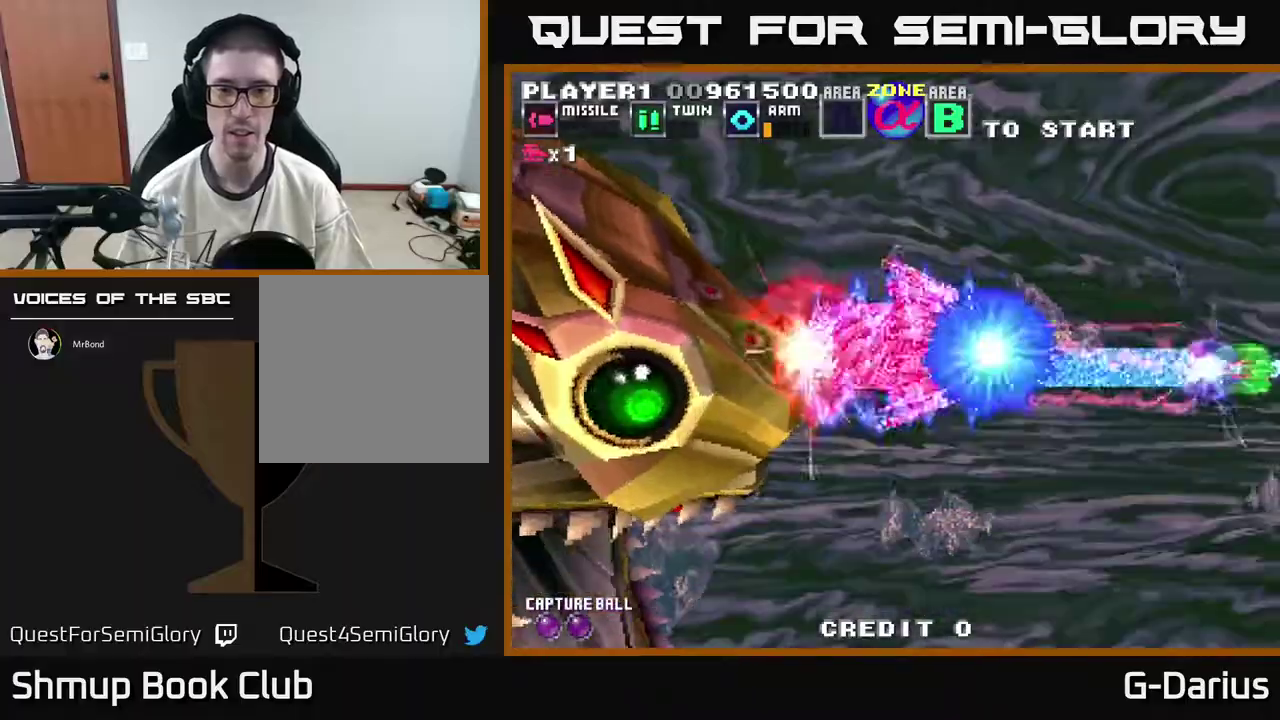
{"dt_ms": 300, "buttons": ["DPAD_UP", "DPAD_LEFT"], "right_stick": "center", "events": [[67, "DPAD_UP", "down"], [100, "DPAD_LEFT", "down"]]}
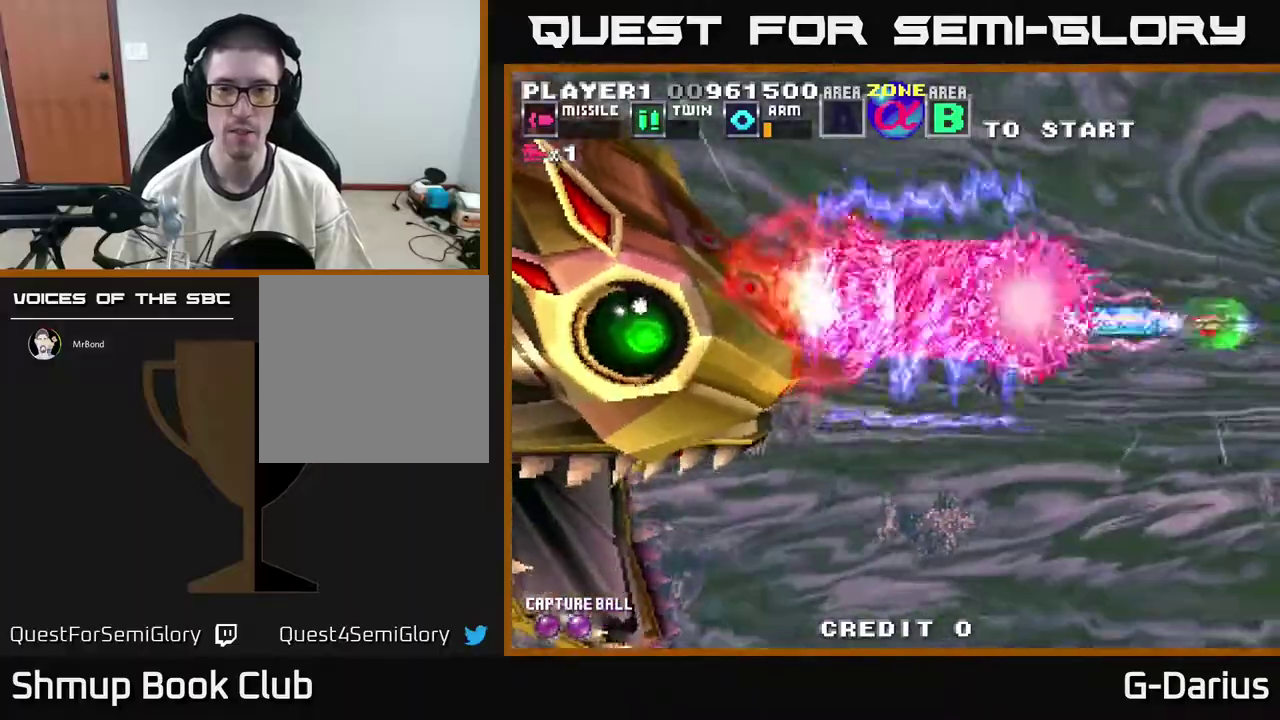
{"dt_ms": 400, "buttons": ["DPAD_LEFT"], "right_stick": "center", "events": [[50, "DPAD_LEFT", "up"], [50, "DPAD_UP", "up"], [217, "DPAD_UP", "down"], [333, "DPAD_LEFT", "down"], [383, "DPAD_UP", "up"]]}
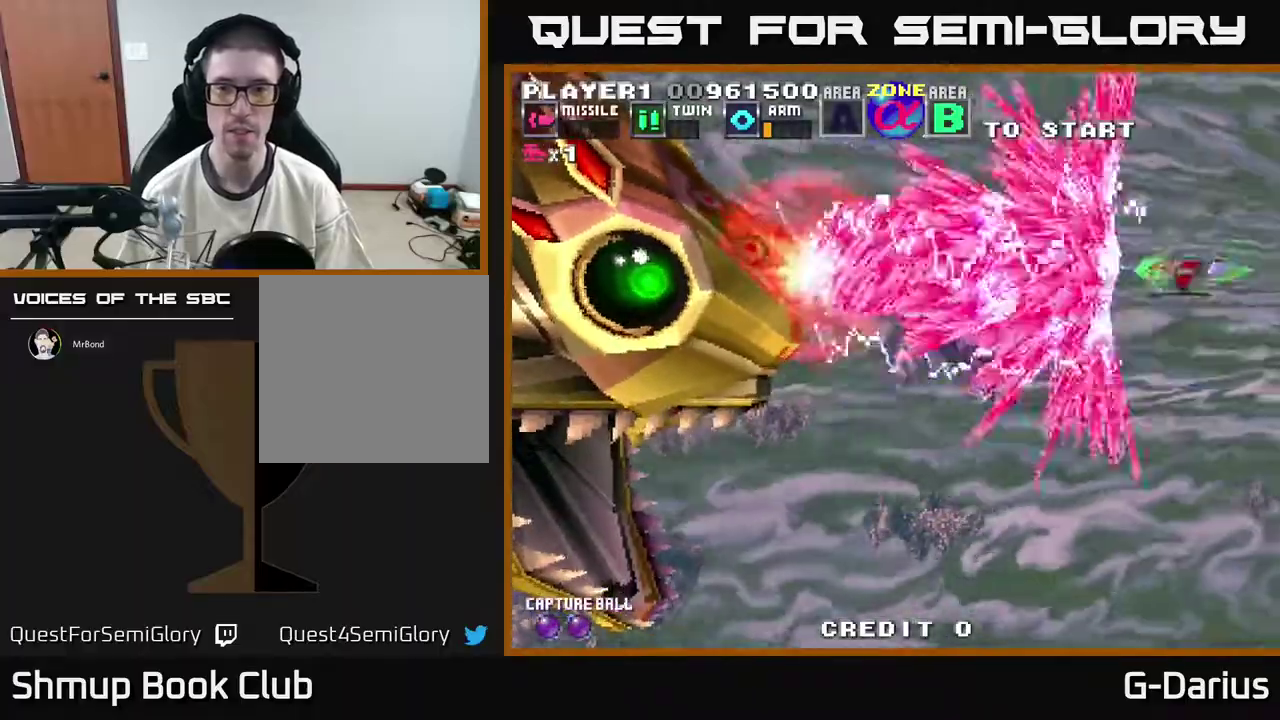
{"dt_ms": 700, "buttons": ["A", "DPAD_DOWN"], "right_stick": "center", "events": [[33, "DPAD_LEFT", "up"], [550, "DPAD_DOWN", "down"], [650, "A", "down"]]}
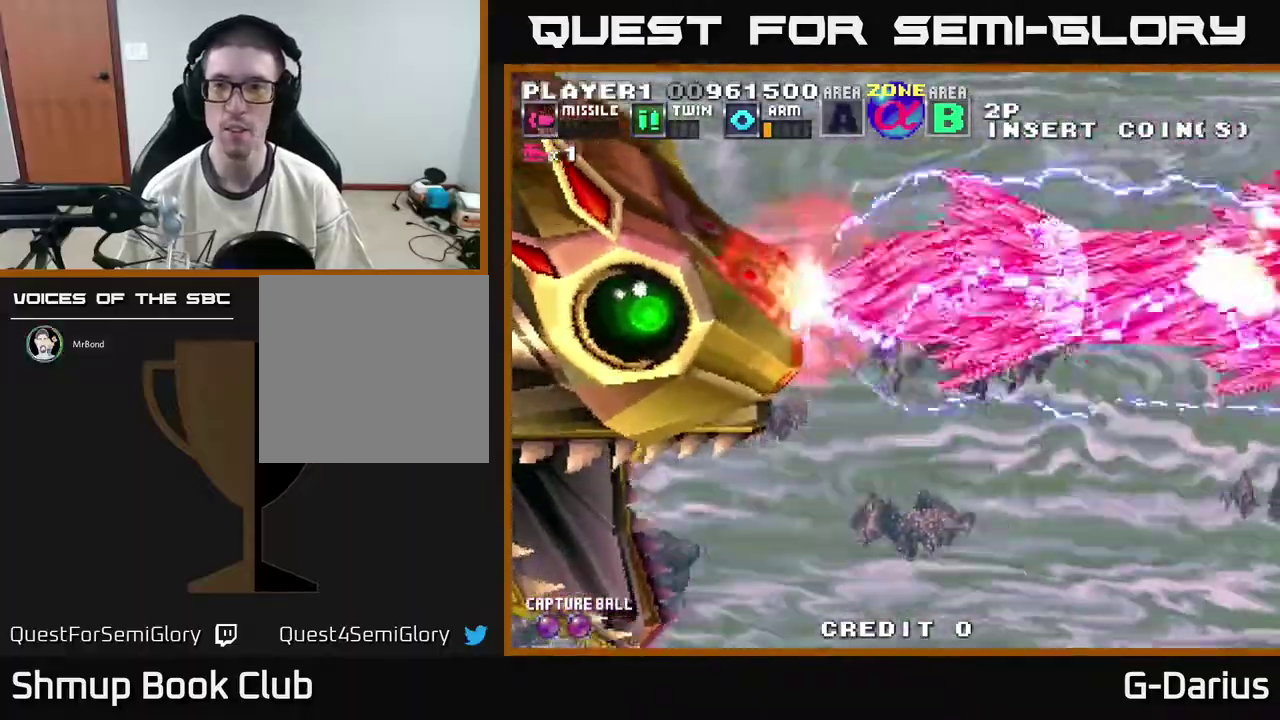
{"dt_ms": 500, "buttons": ["A"], "right_stick": "center", "events": [[50, "A", "up"], [133, "A", "down"], [200, "A", "up"], [300, "A", "down"], [367, "DPAD_DOWN", "up"], [383, "A", "up"], [483, "A", "down"]]}
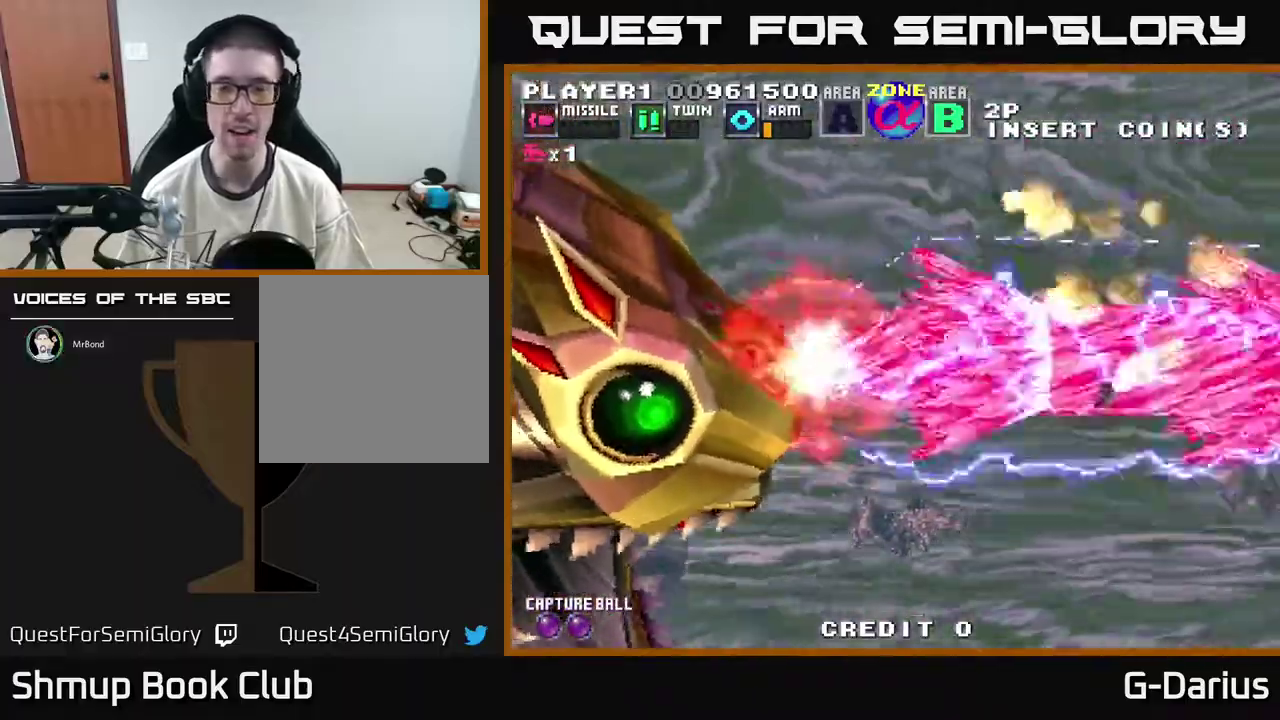
{"dt_ms": 600, "buttons": ["A"], "right_stick": "center", "events": [[83, "A", "up"], [150, "A", "down"], [317, "A", "up"], [383, "A", "down"], [467, "A", "up"], [550, "A", "down"]]}
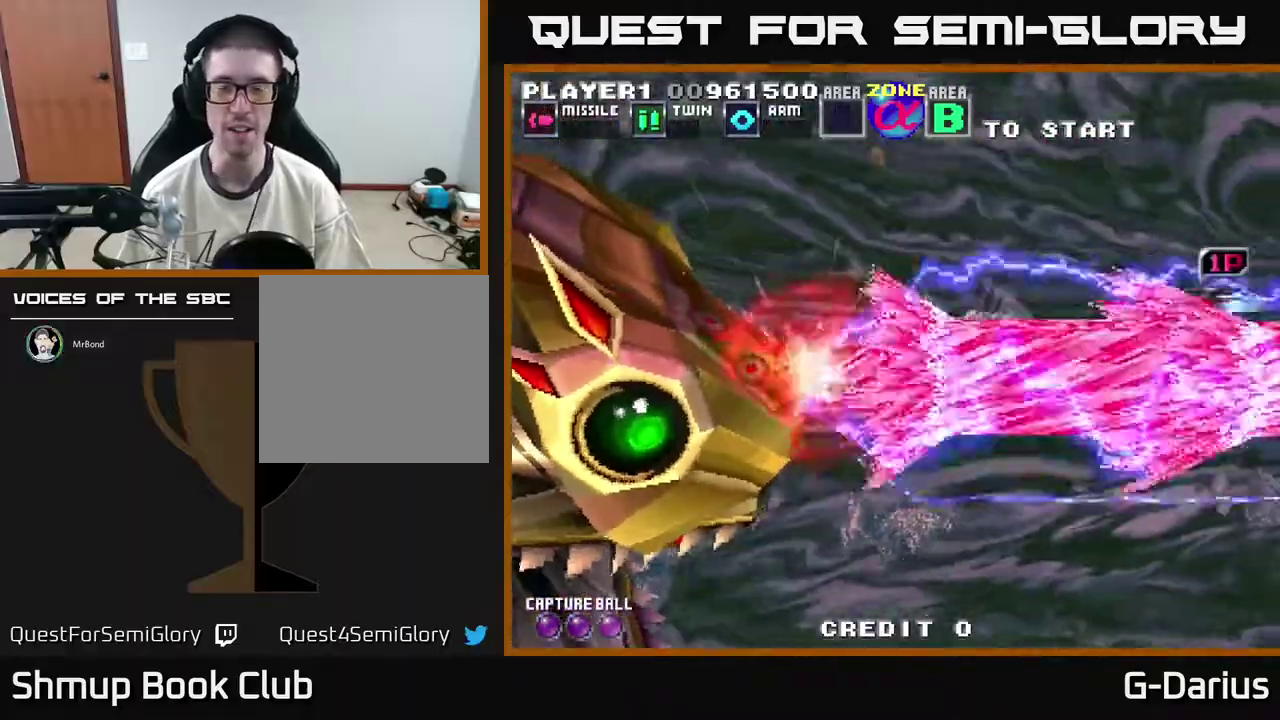
{"dt_ms": 400, "buttons": ["A"], "right_stick": "center", "events": [[50, "A", "up"], [167, "A", "down"], [250, "A", "up"], [350, "A", "down"]]}
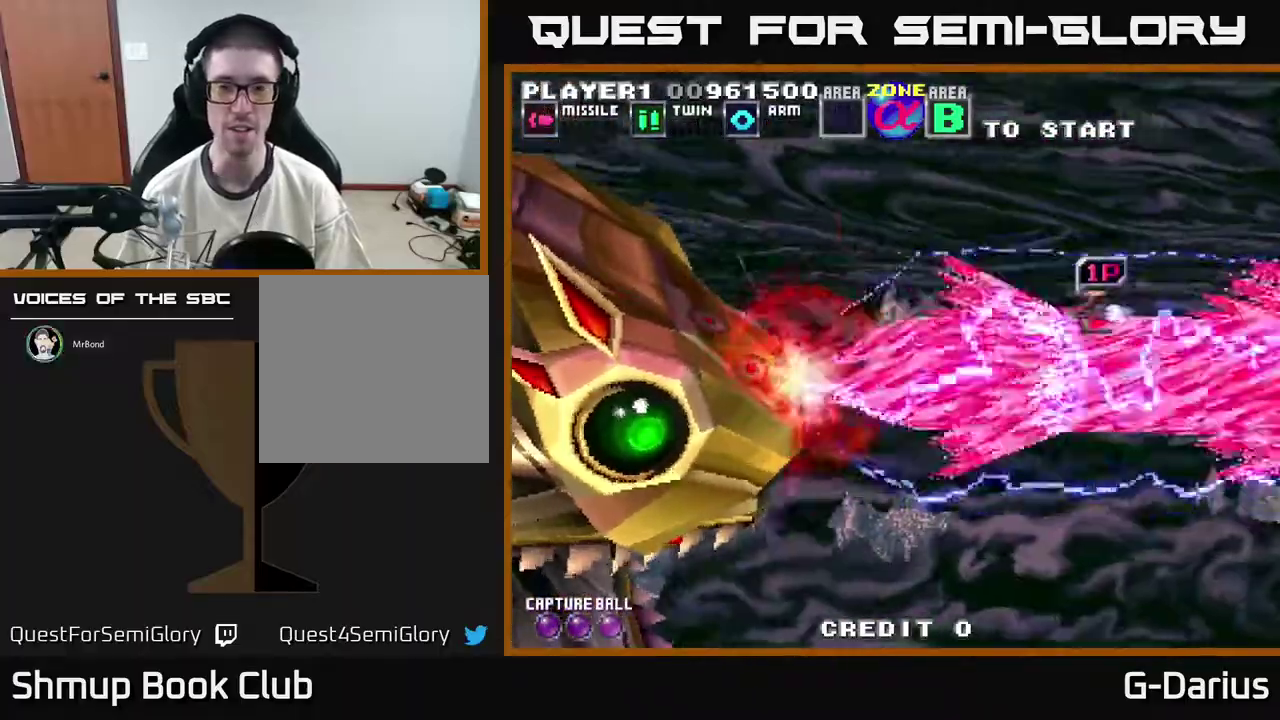
{"dt_ms": 400, "buttons": ["A", "DPAD_DOWN"], "right_stick": "center", "events": [[50, "A", "up"], [167, "A", "down"], [250, "A", "up"], [317, "DPAD_DOWN", "down"], [383, "A", "down"]]}
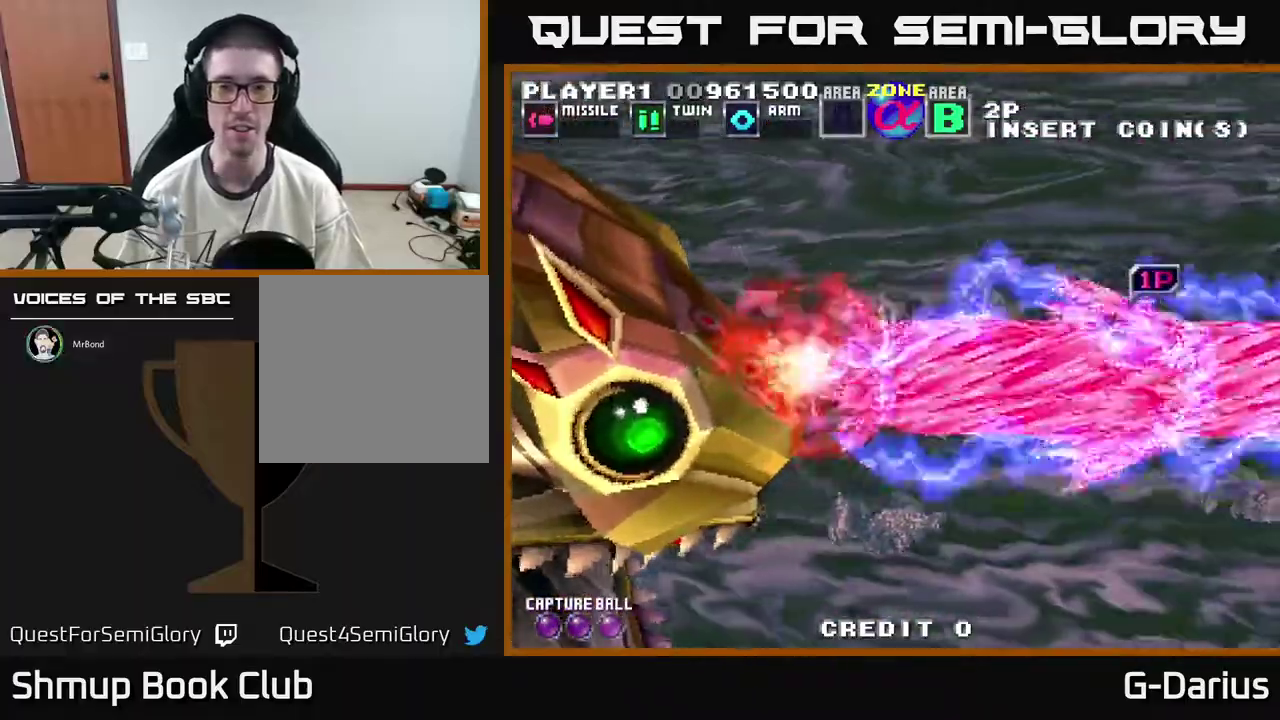
{"dt_ms": 600, "buttons": ["DPAD_UP", "DPAD_LEFT"], "right_stick": "center", "events": [[117, "A", "up"], [167, "A", "down"], [250, "A", "up"], [333, "A", "down"], [417, "A", "up"], [433, "DPAD_DOWN", "up"], [483, "DPAD_LEFT", "down"], [517, "A", "down"], [517, "DPAD_UP", "down"], [583, "A", "up"]]}
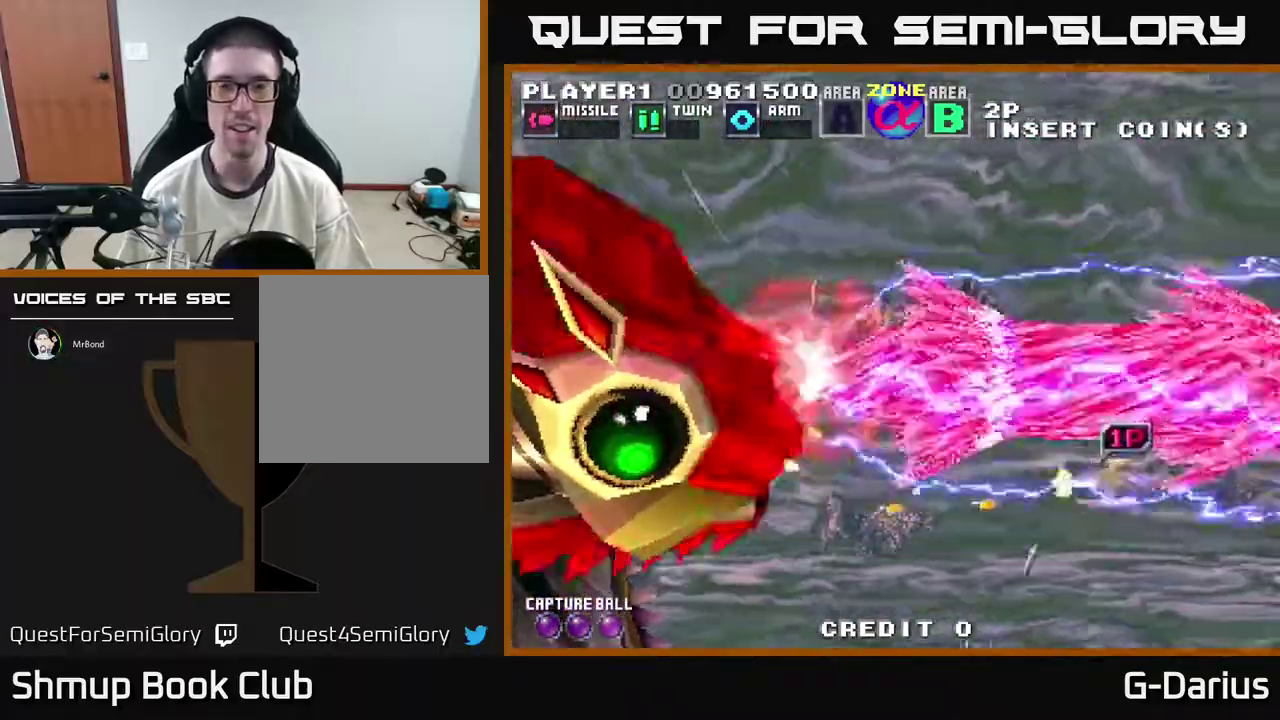
{"dt_ms": 400, "buttons": [], "right_stick": "center", "events": [[50, "DPAD_UP", "up"], [83, "A", "down"], [133, "DPAD_DOWN", "down"], [167, "A", "up"], [183, "DPAD_LEFT", "up"], [233, "A", "down"], [350, "A", "up"], [367, "DPAD_DOWN", "up"]]}
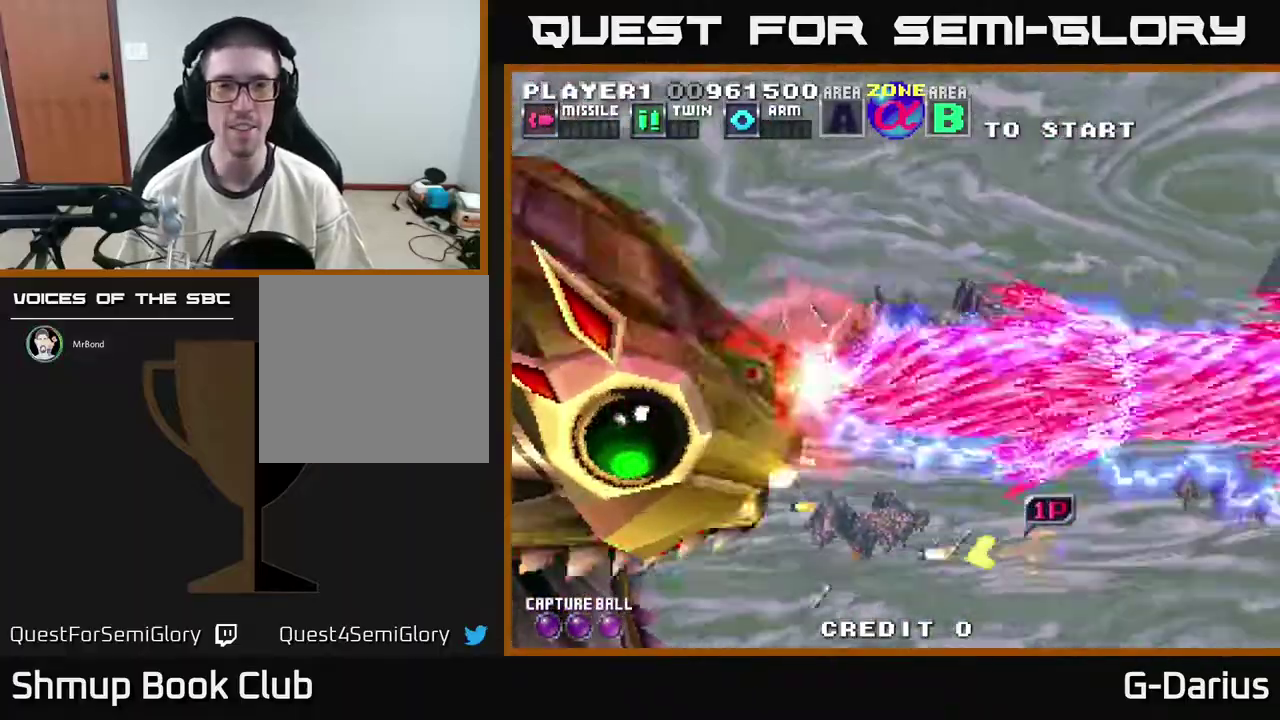
{"dt_ms": 300, "buttons": [], "right_stick": "center", "events": [[33, "A", "down"], [50, "DPAD_UP", "down"], [100, "A", "up"], [117, "DPAD_UP", "up"], [183, "A", "down"], [267, "A", "up"]]}
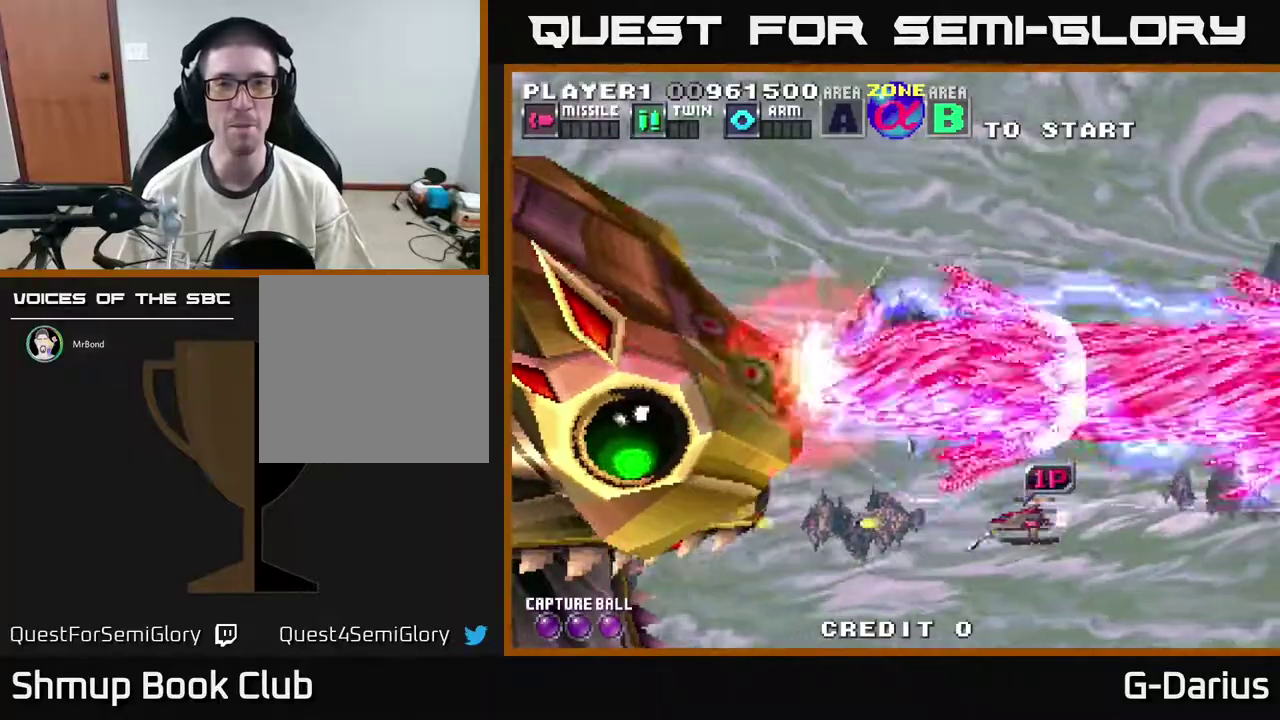
{"dt_ms": 400, "buttons": [], "right_stick": "center", "events": [[83, "A", "down"], [150, "A", "up"], [250, "A", "down"], [350, "A", "up"]]}
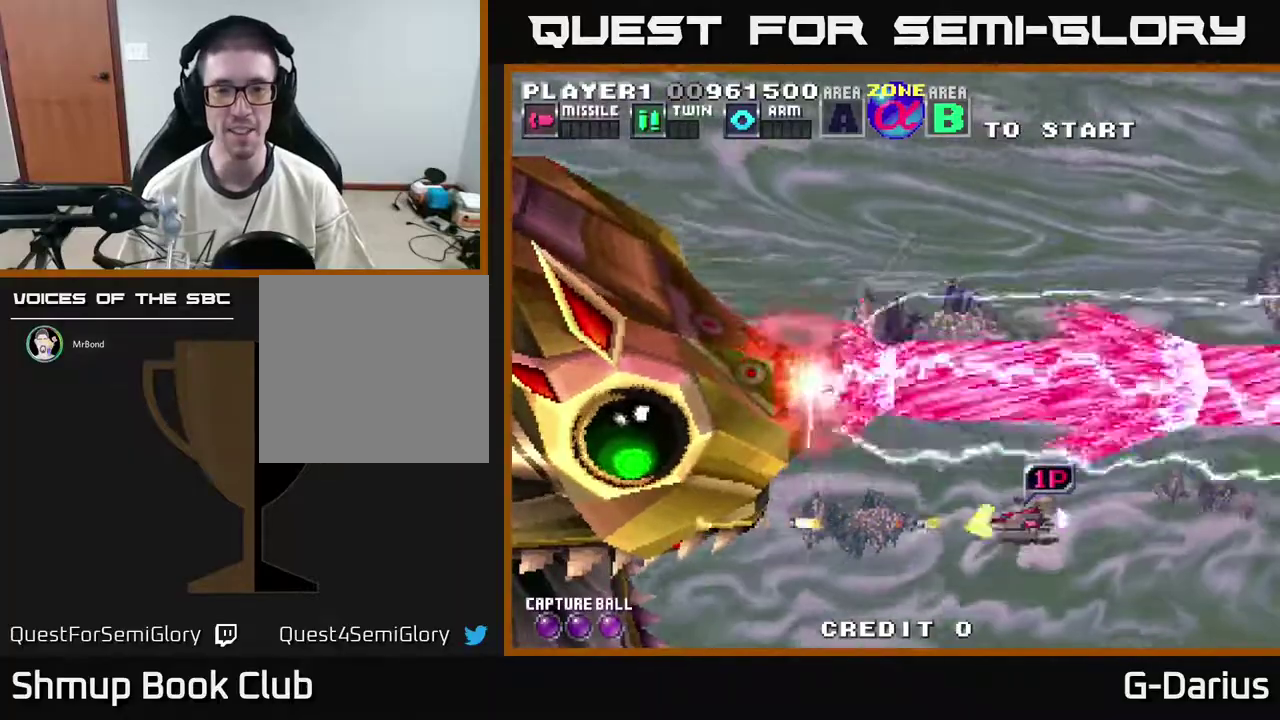
{"dt_ms": 300, "buttons": ["A"], "right_stick": "center", "events": [[50, "A", "down"], [150, "A", "up"], [233, "A", "down"]]}
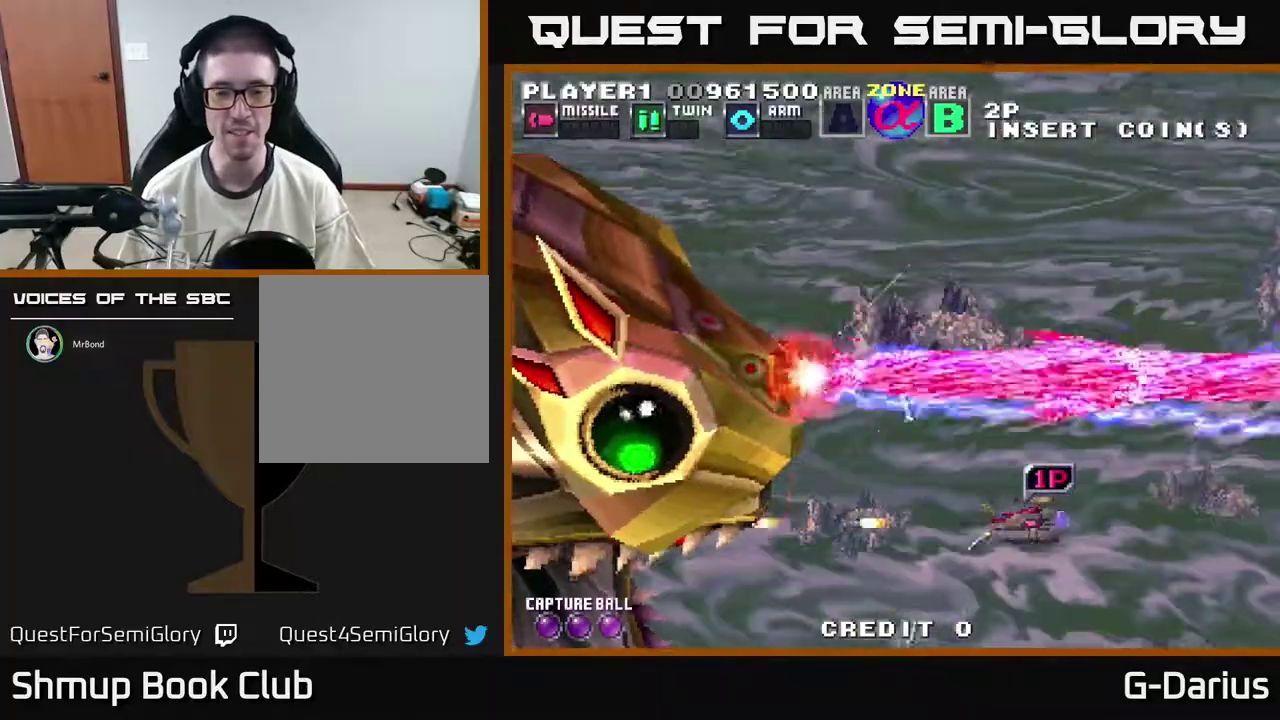
{"dt_ms": 500, "buttons": ["A"], "right_stick": "center", "events": [[33, "A", "up"], [133, "A", "down"], [133, "DPAD_LEFT", "down"], [217, "A", "up"], [300, "A", "down"], [333, "DPAD_UP", "down"], [383, "A", "up"], [450, "DPAD_UP", "up"], [467, "A", "down"], [467, "DPAD_LEFT", "up"]]}
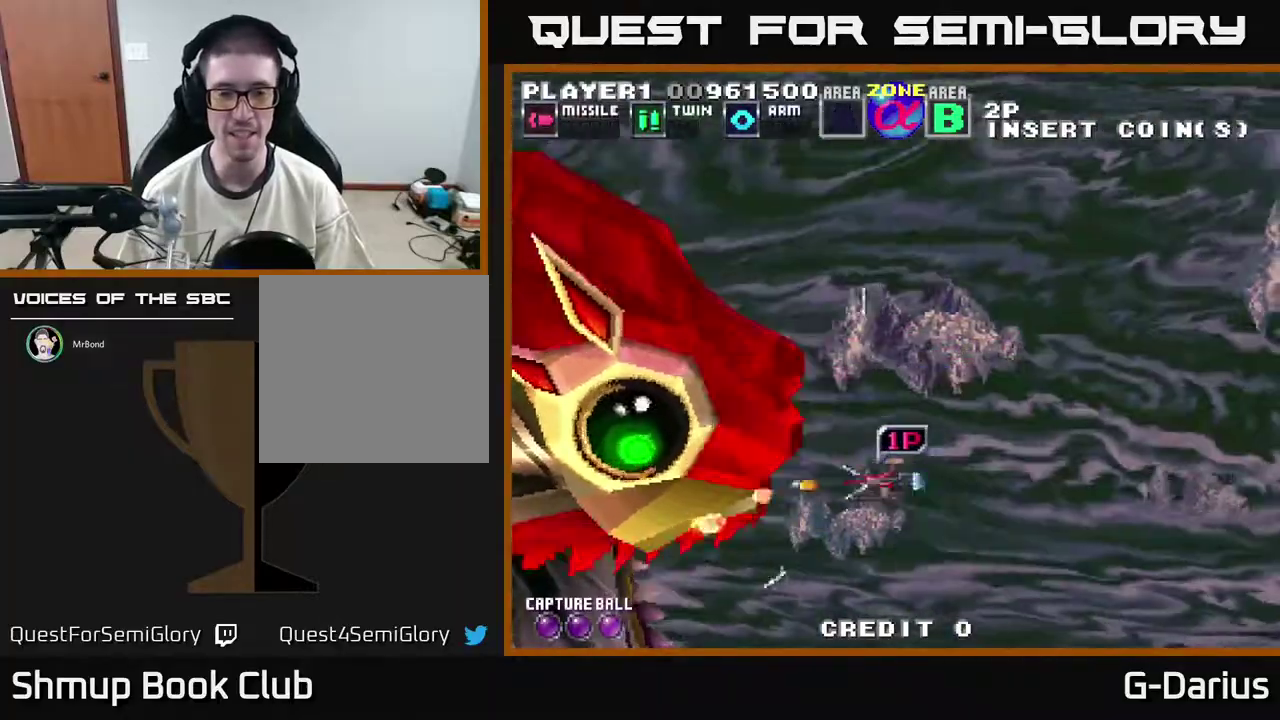
{"dt_ms": 500, "buttons": [], "right_stick": "center", "events": [[83, "A", "up"], [150, "A", "down"], [250, "A", "up"], [333, "A", "down"], [450, "A", "up"]]}
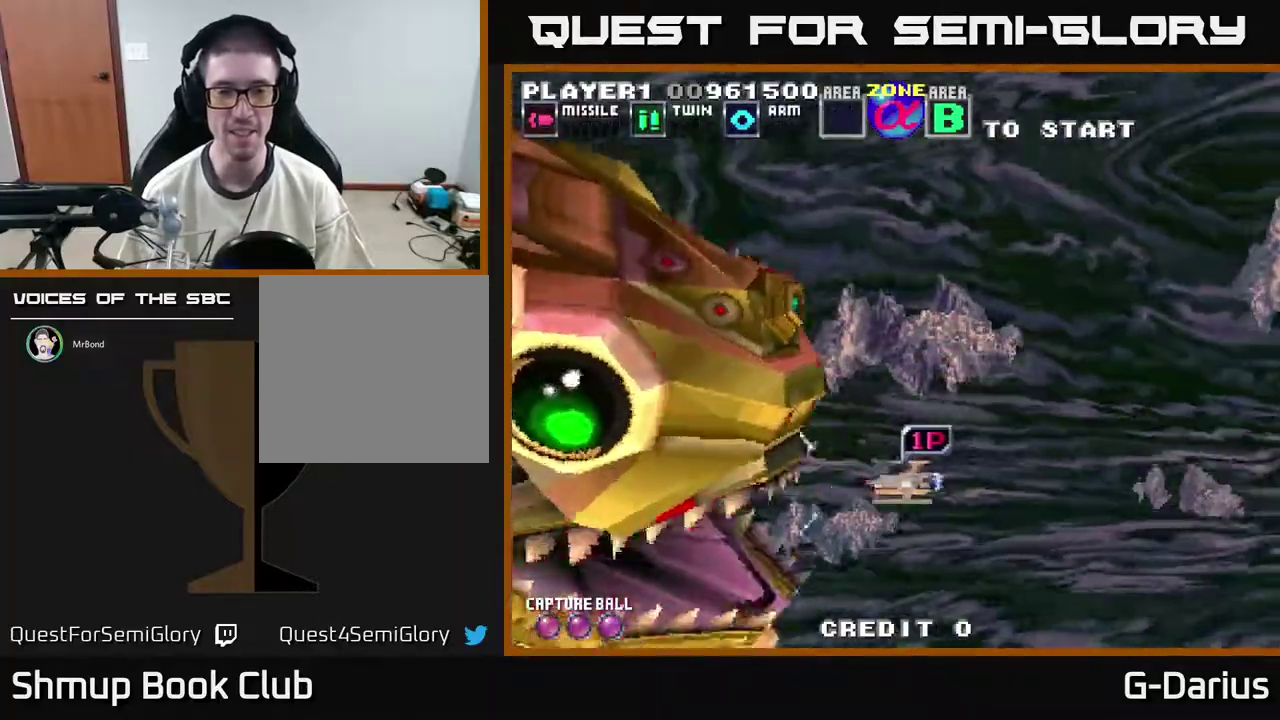
{"dt_ms": 500, "buttons": [], "right_stick": "center", "events": [[17, "A", "down"], [83, "DPAD_UP", "down"], [100, "A", "up"], [183, "A", "down"], [217, "DPAD_UP", "up"], [267, "A", "up"], [383, "A", "down"], [450, "A", "up"]]}
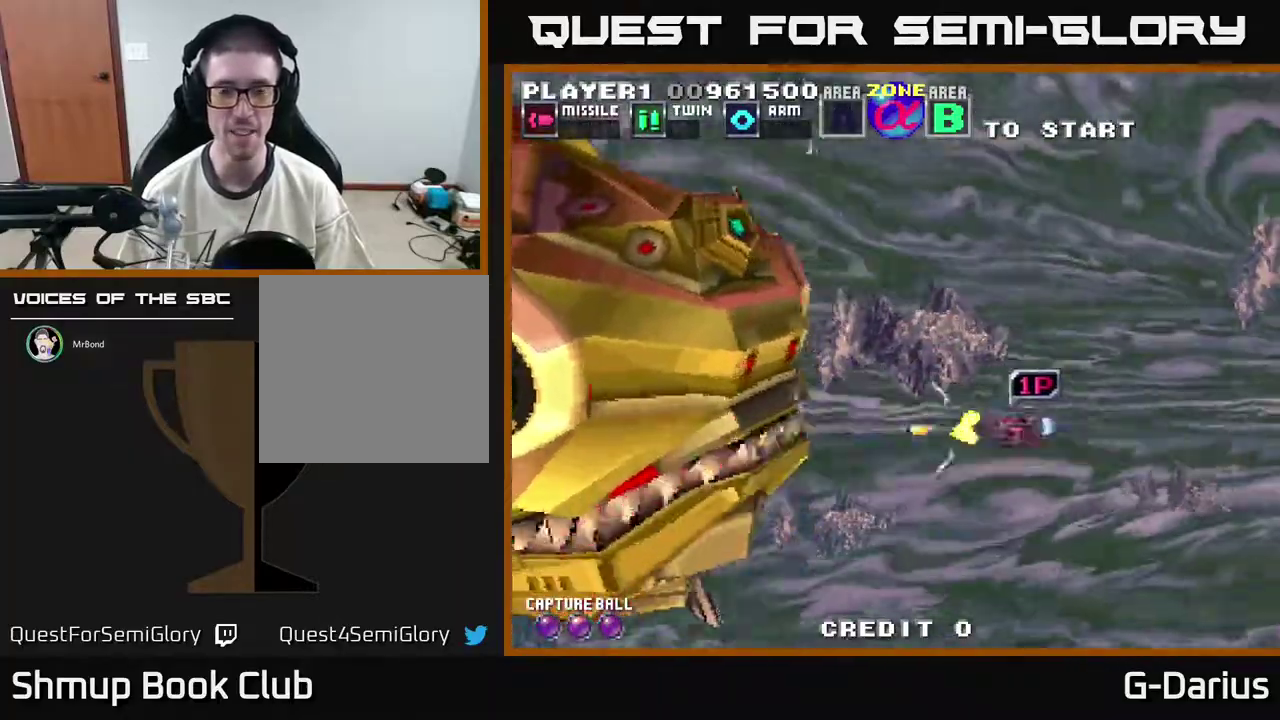
{"dt_ms": 300, "buttons": ["DPAD_UP"], "right_stick": "center", "events": [[50, "A", "down"], [117, "A", "up"], [233, "A", "down"], [250, "DPAD_UP", "down"], [300, "A", "up"]]}
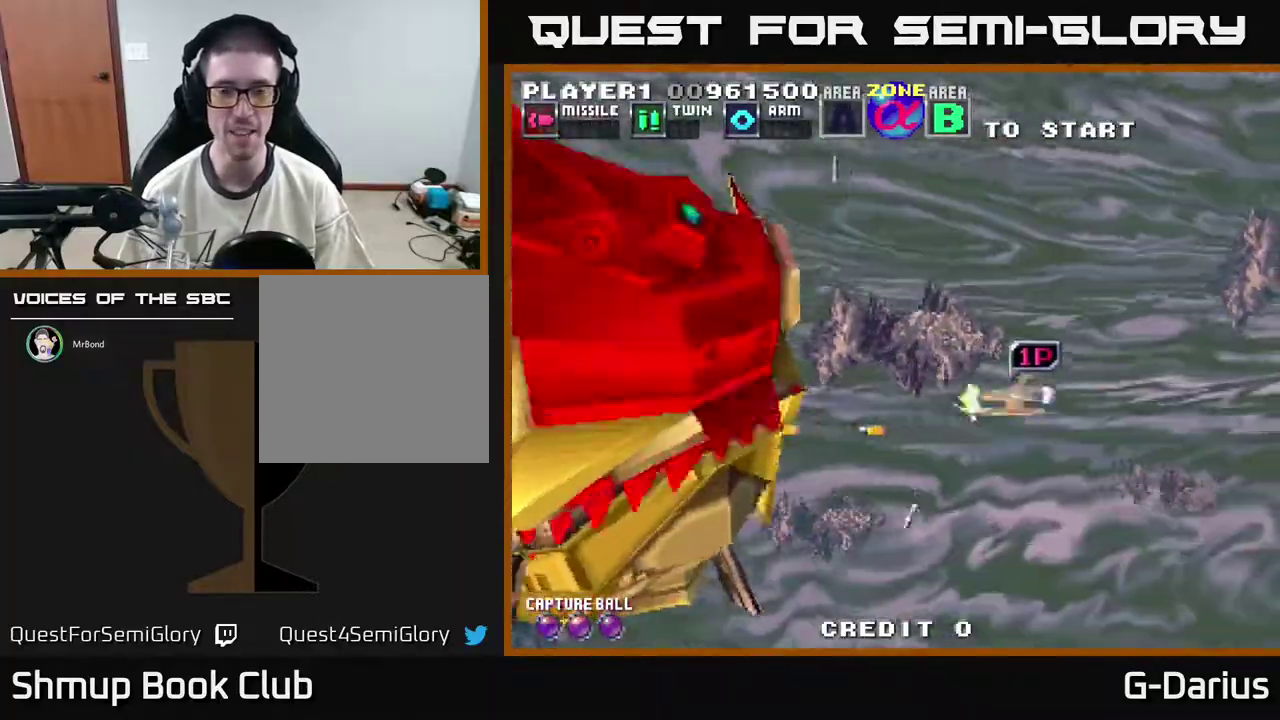
{"dt_ms": 700, "buttons": ["A"], "right_stick": "center", "events": [[83, "A", "down"], [117, "DPAD_UP", "up"], [183, "A", "up"], [267, "A", "down"], [367, "A", "up"], [467, "A", "down"], [533, "A", "up"], [650, "A", "down"]]}
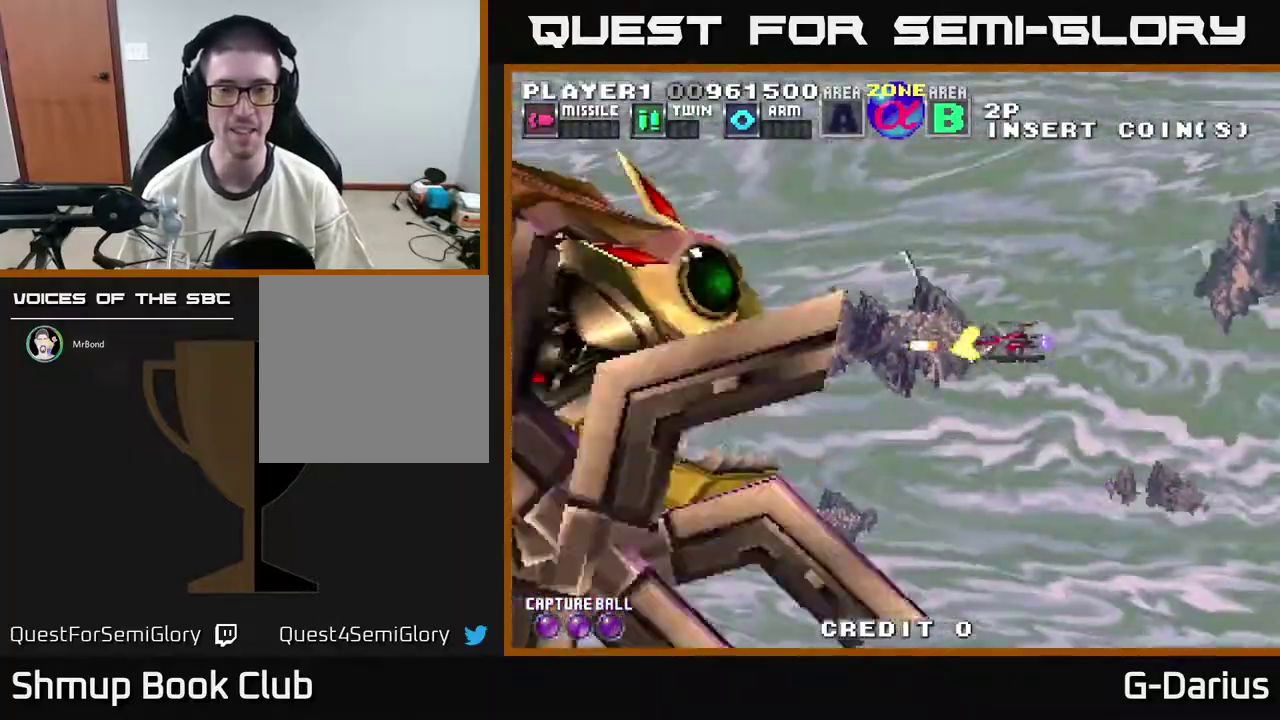
{"dt_ms": 500, "buttons": ["A"], "right_stick": "center", "events": [[50, "A", "up"], [150, "A", "down"], [200, "A", "up"], [300, "A", "down"], [383, "A", "up"], [483, "A", "down"]]}
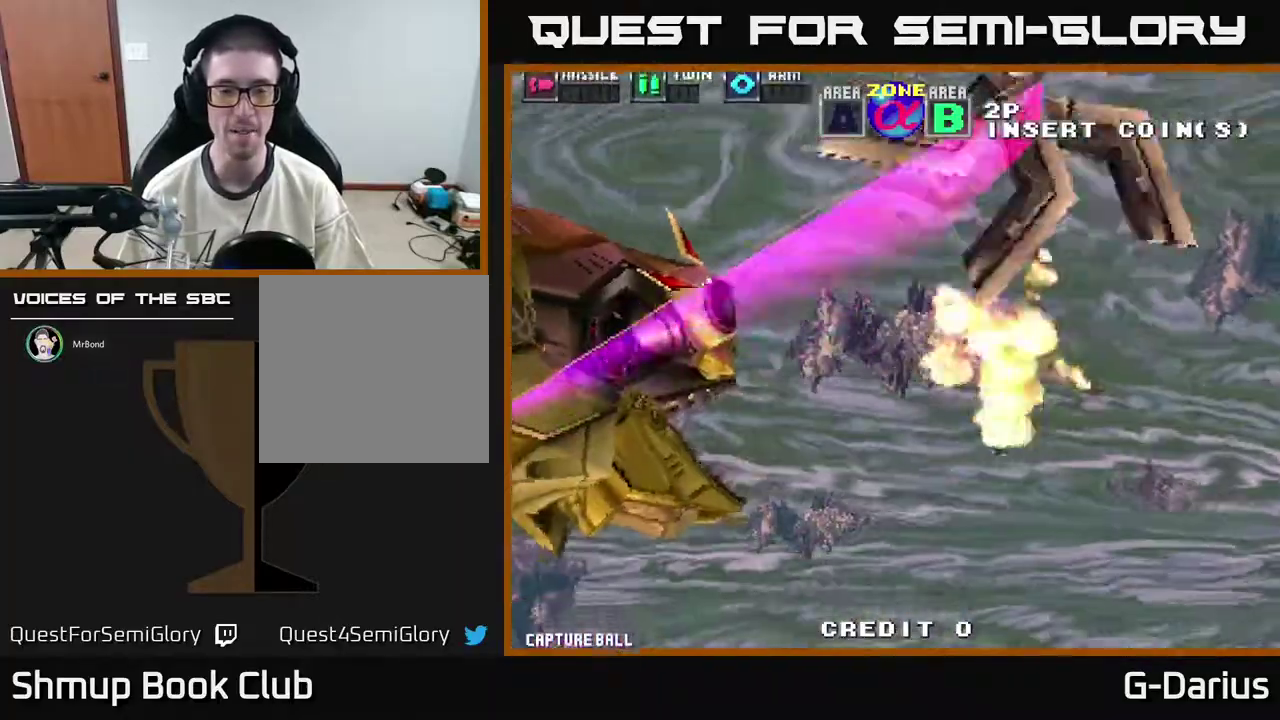
{"dt_ms": 300, "buttons": [], "right_stick": "center", "events": [[83, "A", "up"], [100, "DPAD_DOWN", "down"], [150, "A", "down"], [267, "A", "up"], [283, "DPAD_DOWN", "up"]]}
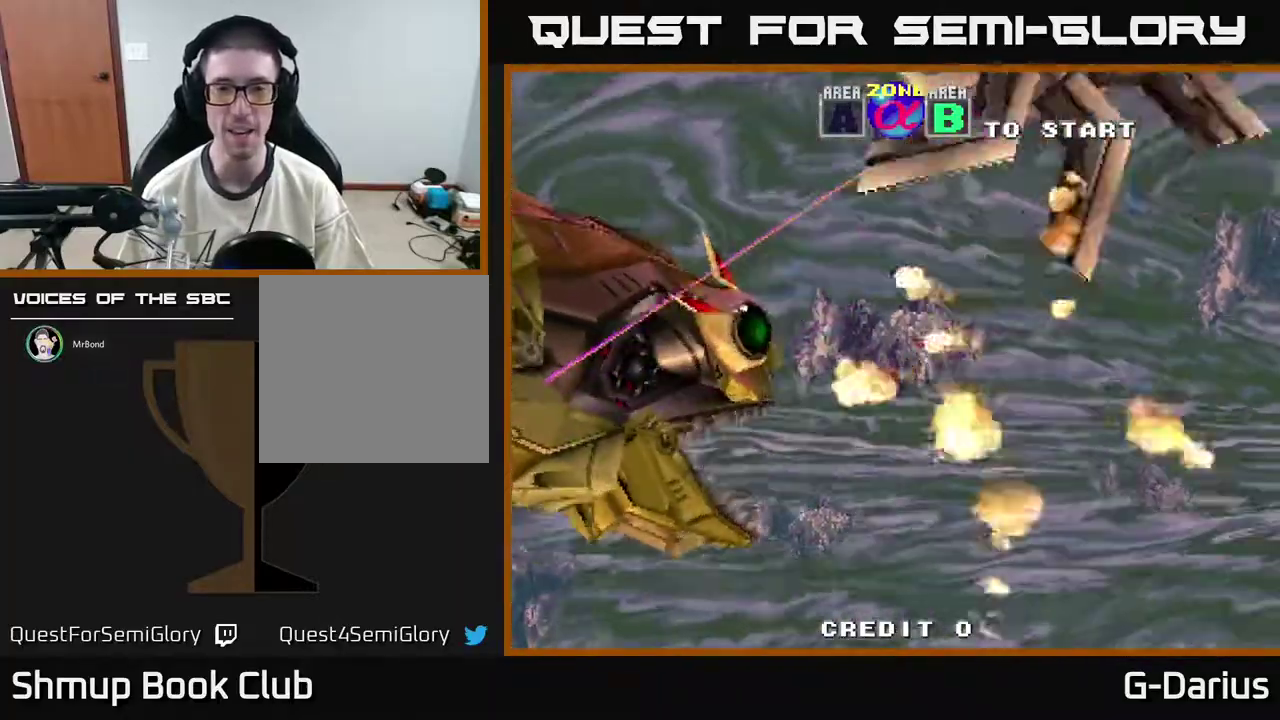
{"dt_ms": 700, "buttons": ["A"], "right_stick": "center", "events": [[67, "A", "down"], [167, "A", "up"], [250, "A", "down"], [383, "A", "up"], [483, "A", "down"], [600, "A", "up"], [667, "A", "down"]]}
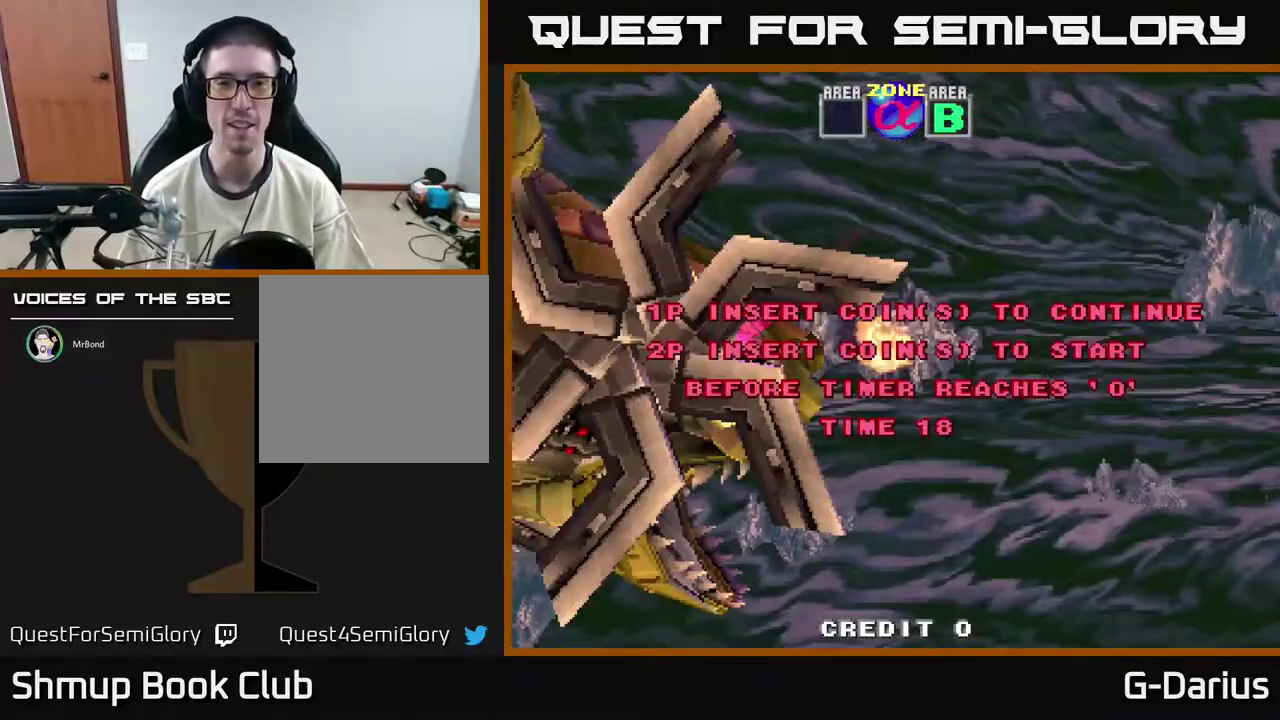
{"dt_ms": 500, "buttons": [], "right_stick": "center", "events": [[133, "A", "up"]]}
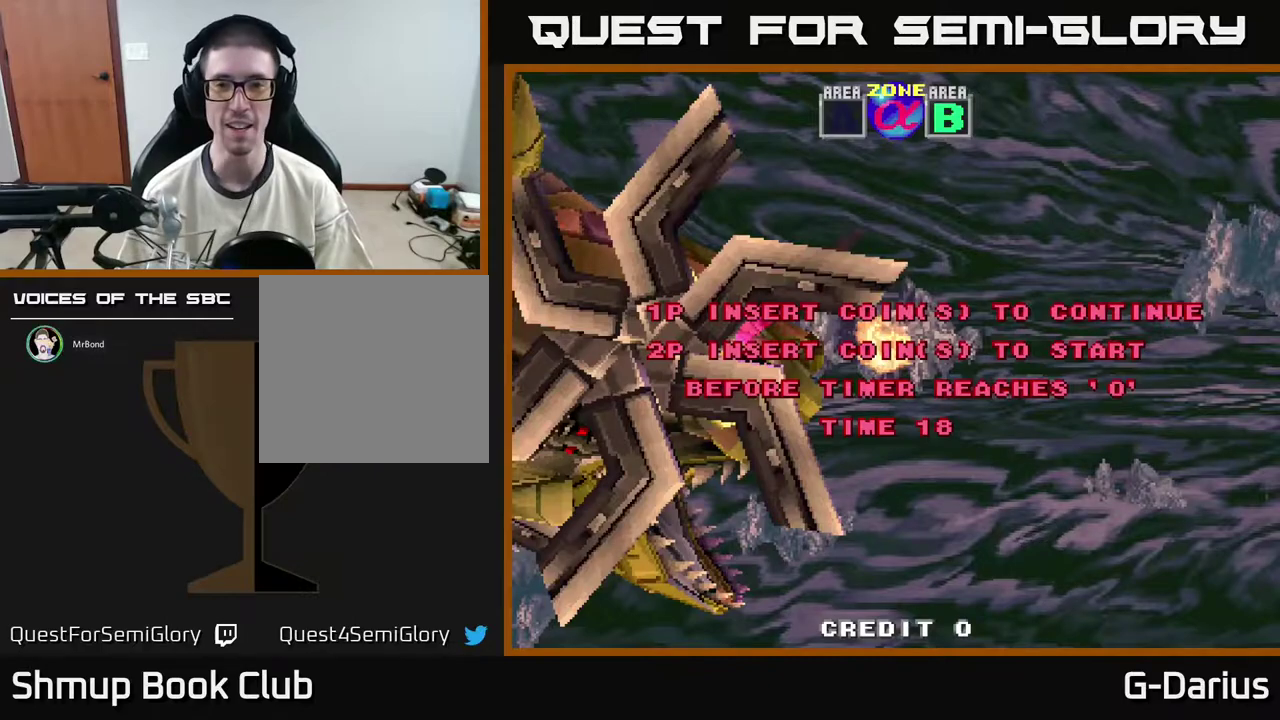
{"dt_ms": 500, "buttons": [], "right_stick": "center", "events": []}
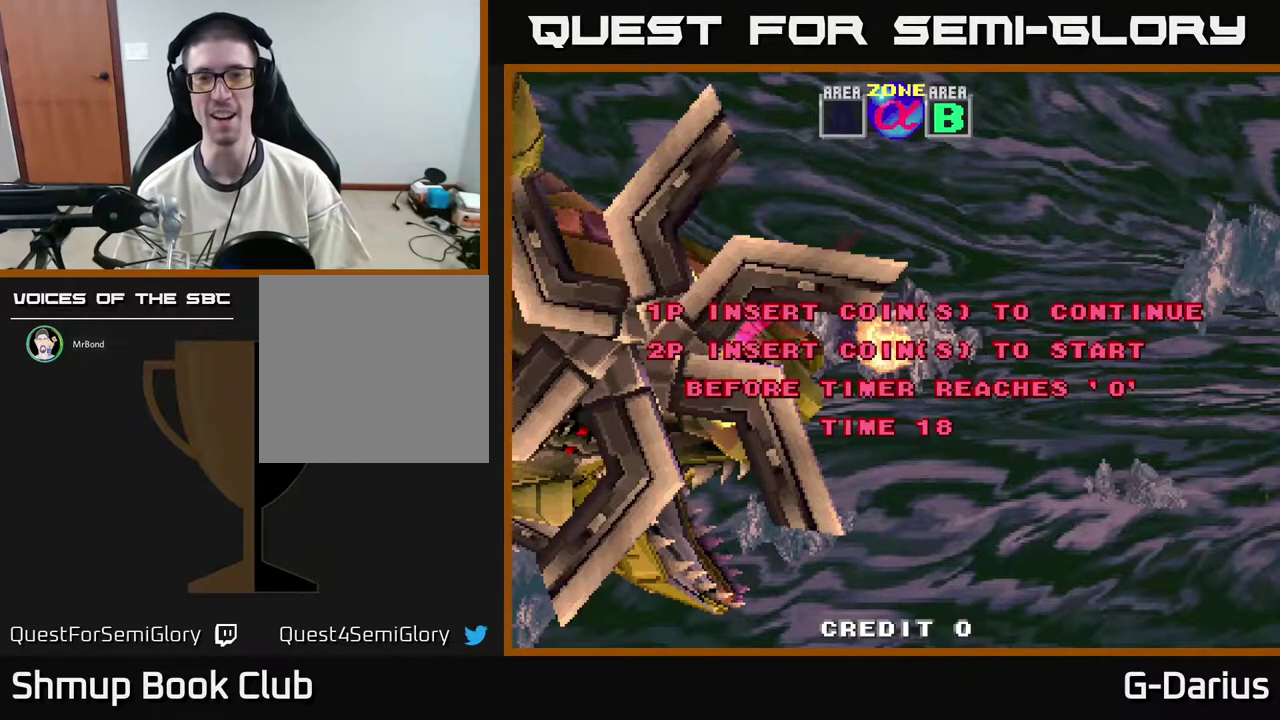
{"dt_ms": 500, "buttons": [], "right_stick": "center", "events": []}
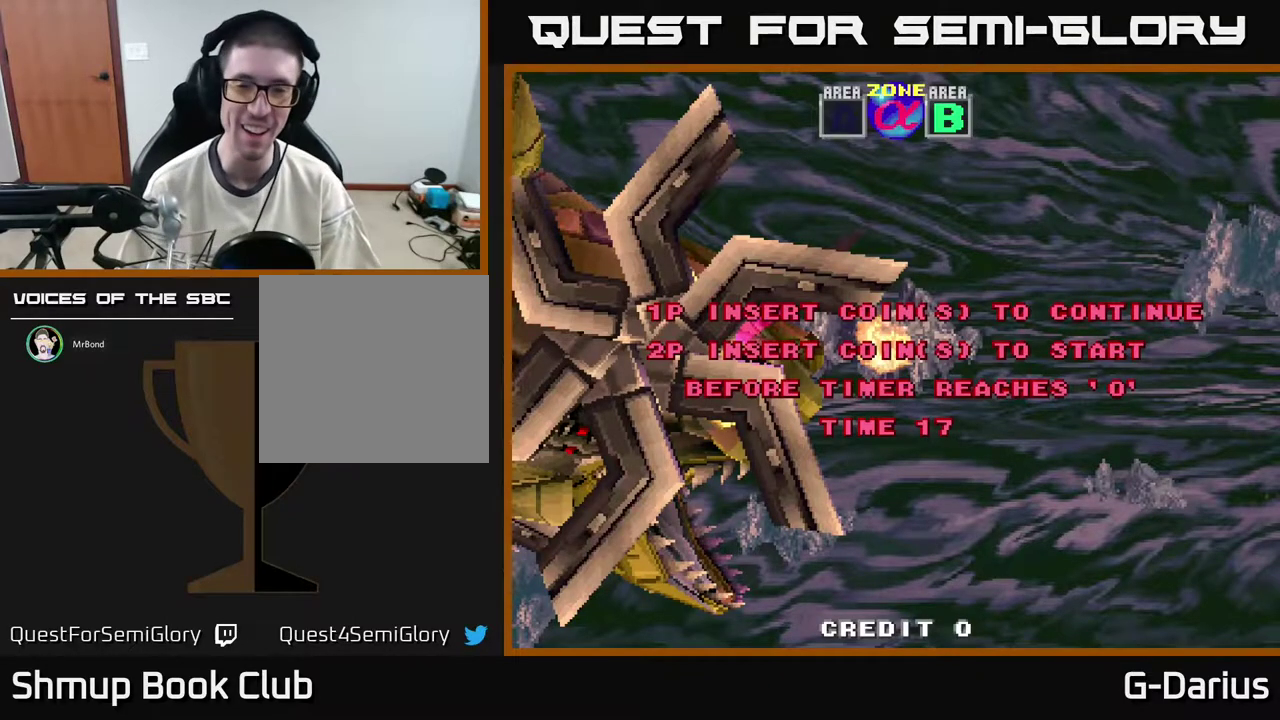
{"dt_ms": 400, "buttons": ["A"], "right_stick": "center", "events": [[67, "A", "down"], [67, "X", "down"], [183, "X", "up"], [283, "A", "up"], [283, "X", "down"], [350, "A", "down"], [383, "X", "up"]]}
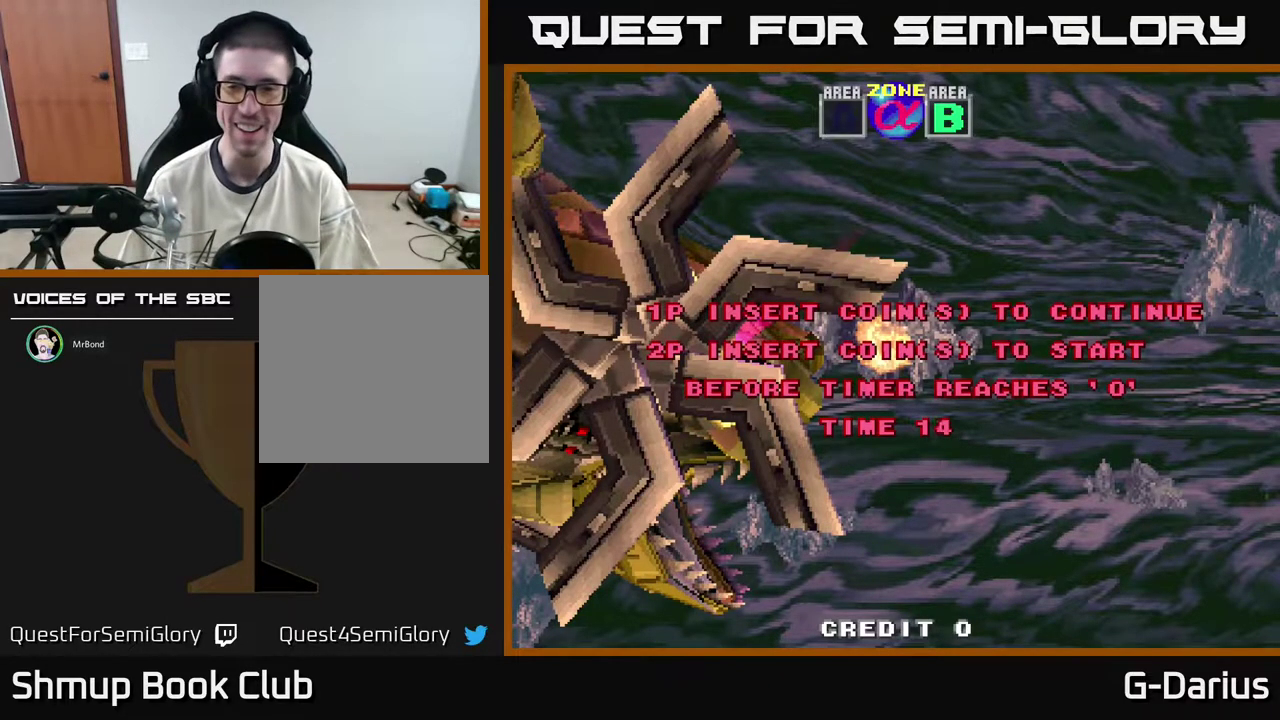
{"dt_ms": 400, "buttons": ["A"], "right_stick": "center", "events": [[67, "A", "up"], [67, "X", "down"], [133, "A", "down"], [183, "X", "up"], [267, "A", "up"], [267, "X", "down"], [333, "A", "down"], [367, "X", "up"]]}
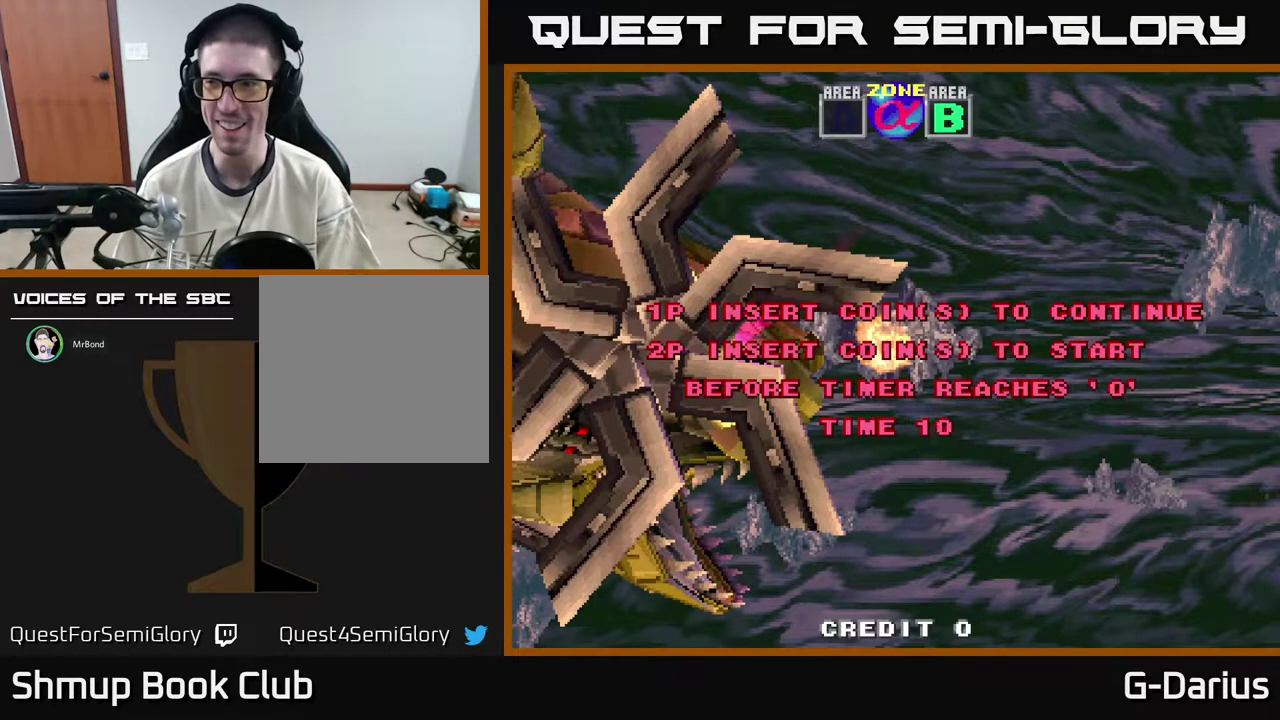
{"dt_ms": 400, "buttons": [], "right_stick": "center", "events": [[67, "A", "up"], [67, "X", "down"], [133, "A", "down"], [183, "X", "up"], [283, "X", "down"], [300, "A", "up"], [383, "X", "up"]]}